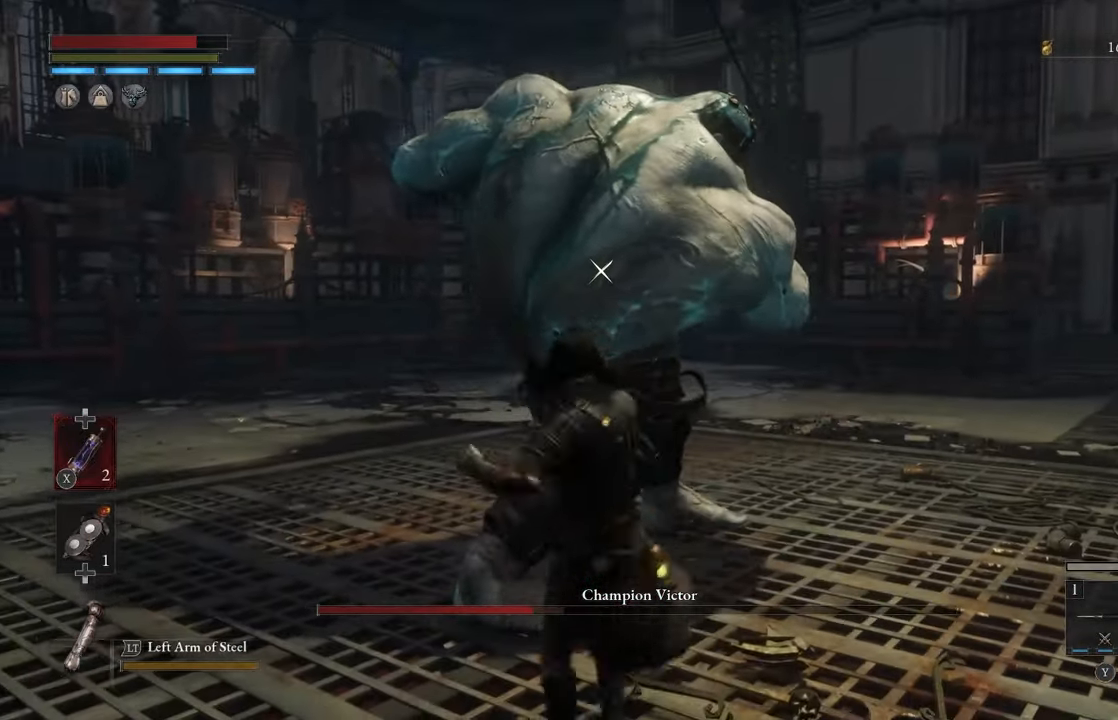
Gameplay with a controller (Xbox layout); each line is a JSON object with the inputs held at the frame after it. "events" lists button and stick changes between this image and that frame as [ms after this image, input, new state], when the widget could be followed in between. Not read: L2 R2.
{"buttons": [], "left_stick": "center", "right_stick": "center", "events": [[200, "R1", "down"], [300, "R1", "up"], [333, "left_stick", "center"]]}
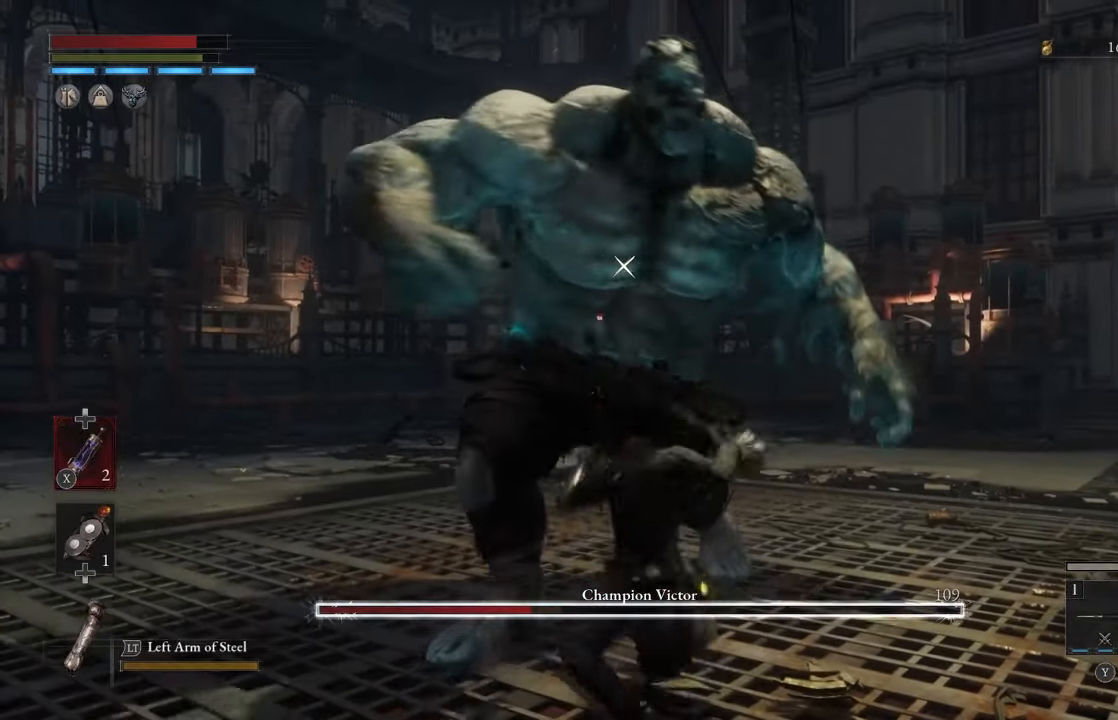
{"buttons": [], "left_stick": "down", "right_stick": "center", "events": [[200, "left_stick", "down"]]}
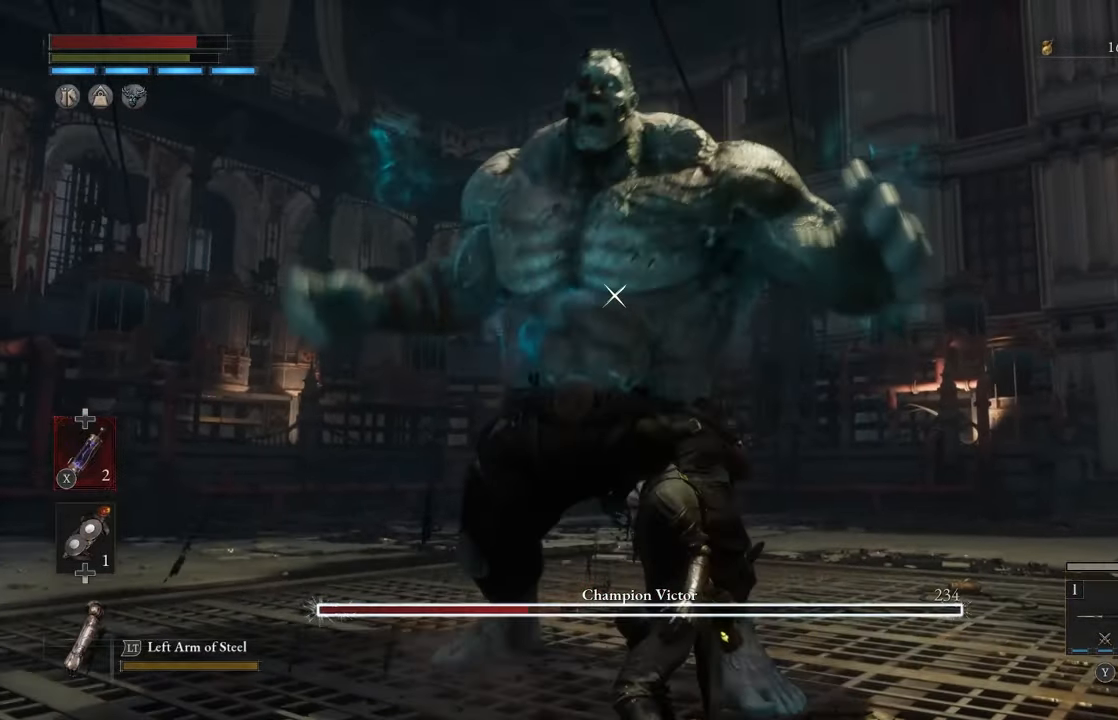
{"buttons": [], "left_stick": "down", "right_stick": "center", "events": []}
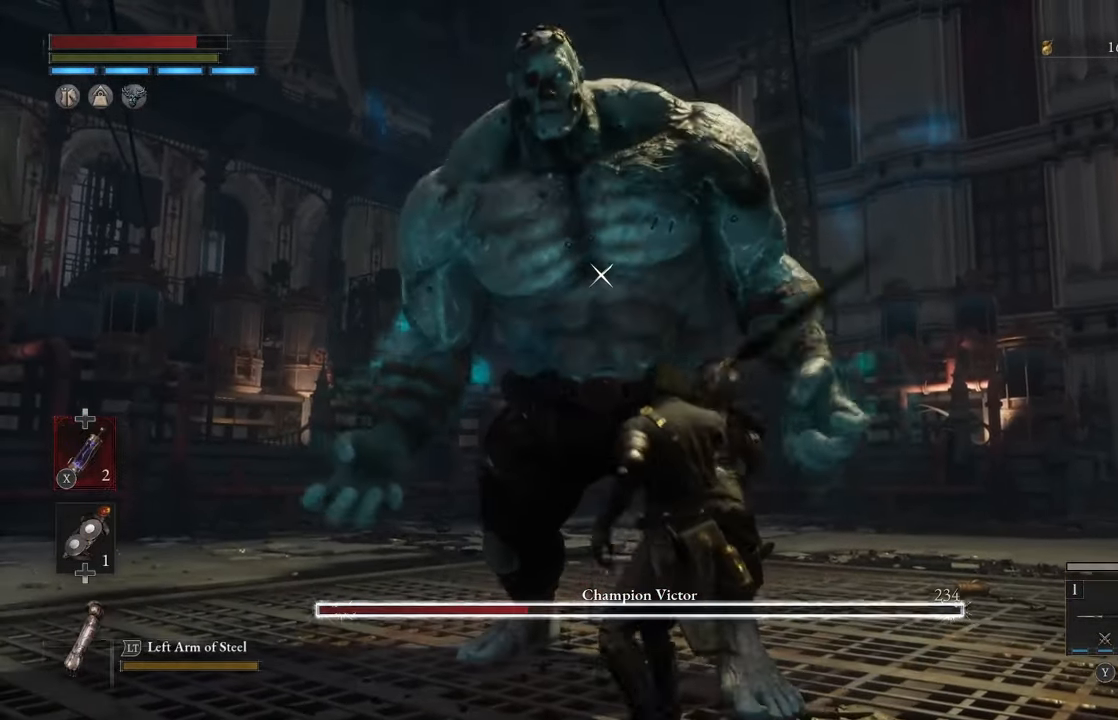
{"buttons": [], "left_stick": "down", "right_stick": "center", "events": []}
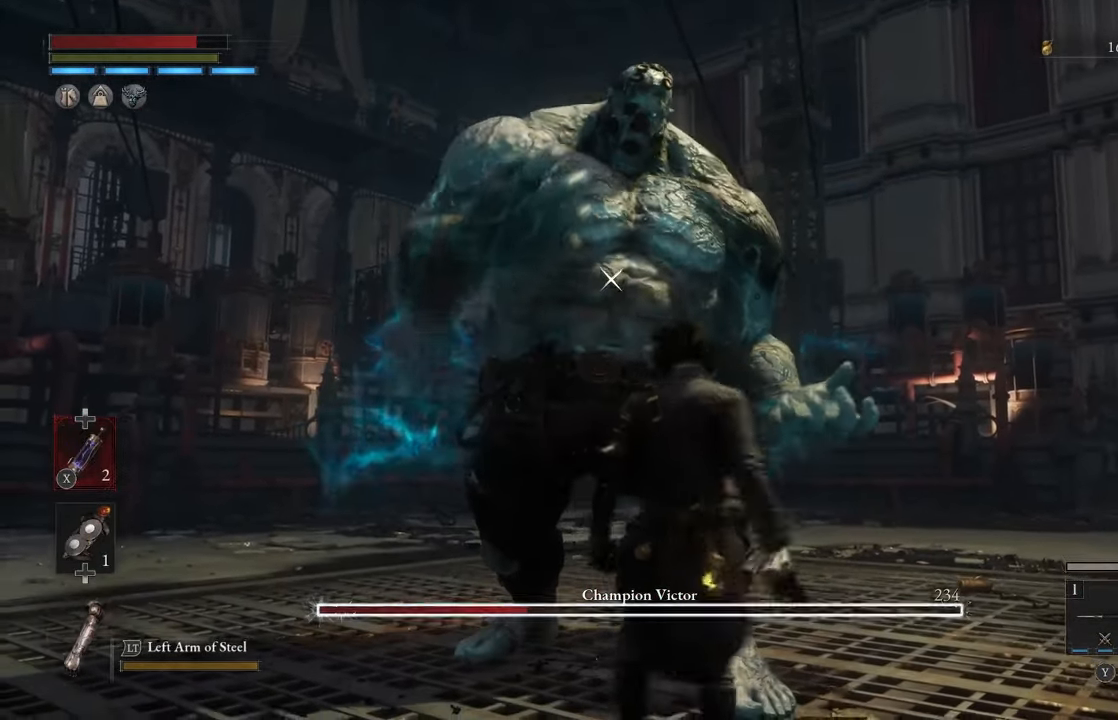
{"buttons": [], "left_stick": "down", "right_stick": "center", "events": []}
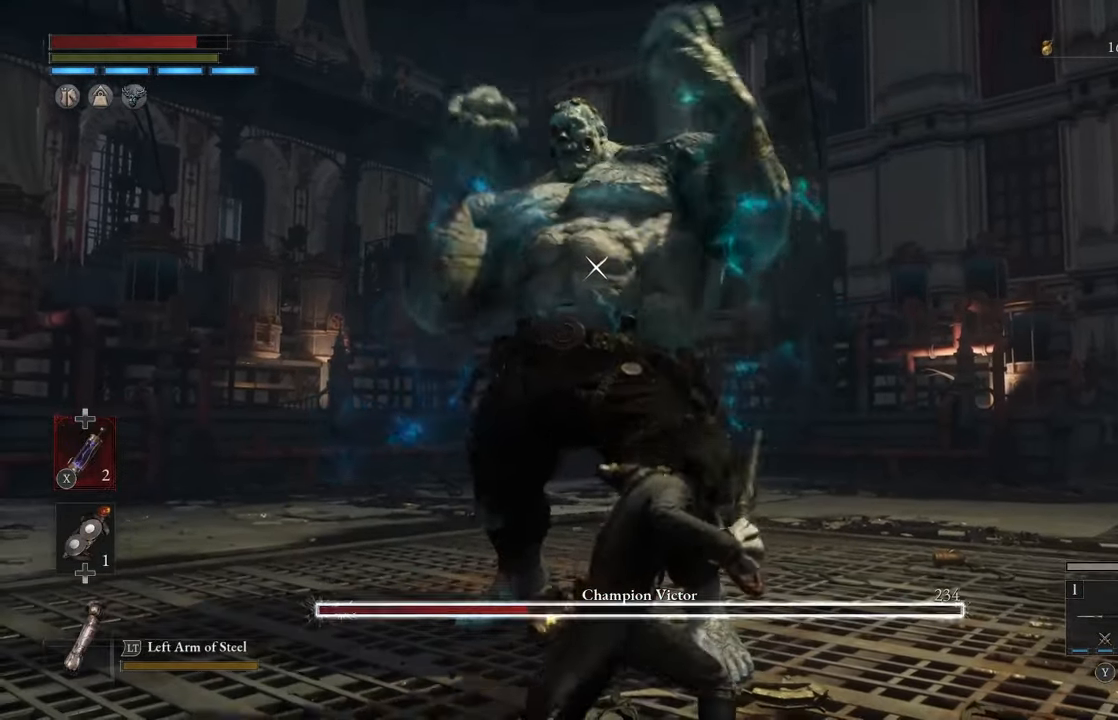
{"buttons": [], "left_stick": "down", "right_stick": "center", "events": [[33, "left_stick", "center"], [200, "left_stick", "down"]]}
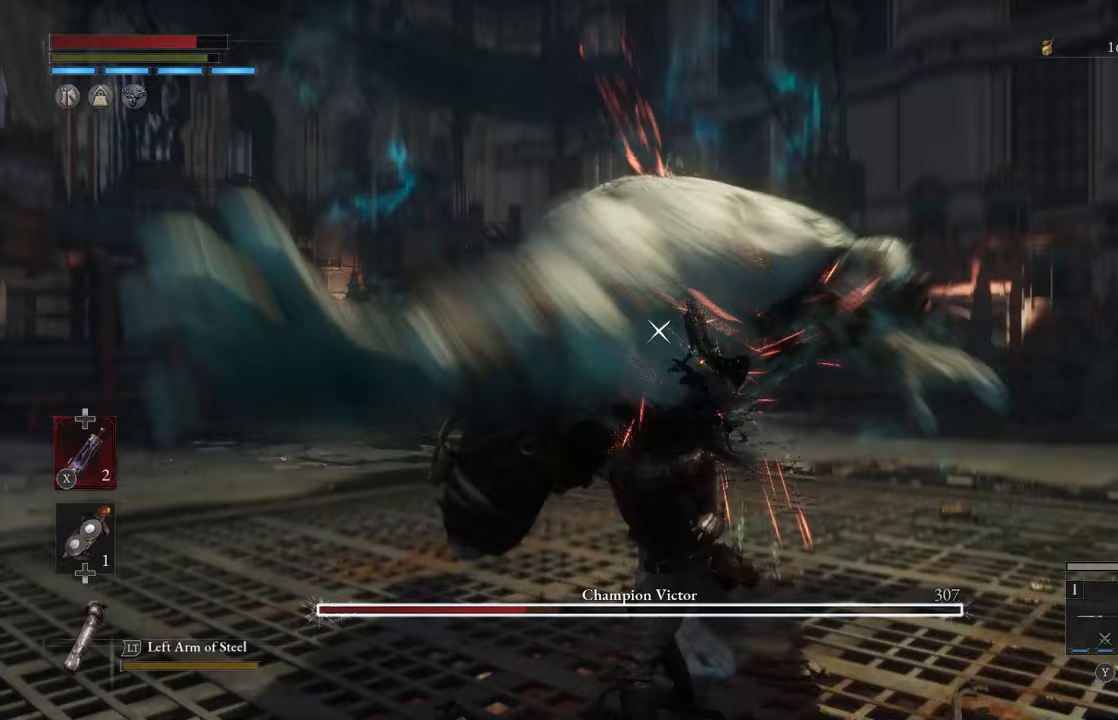
{"buttons": [], "left_stick": "down", "right_stick": "center", "events": []}
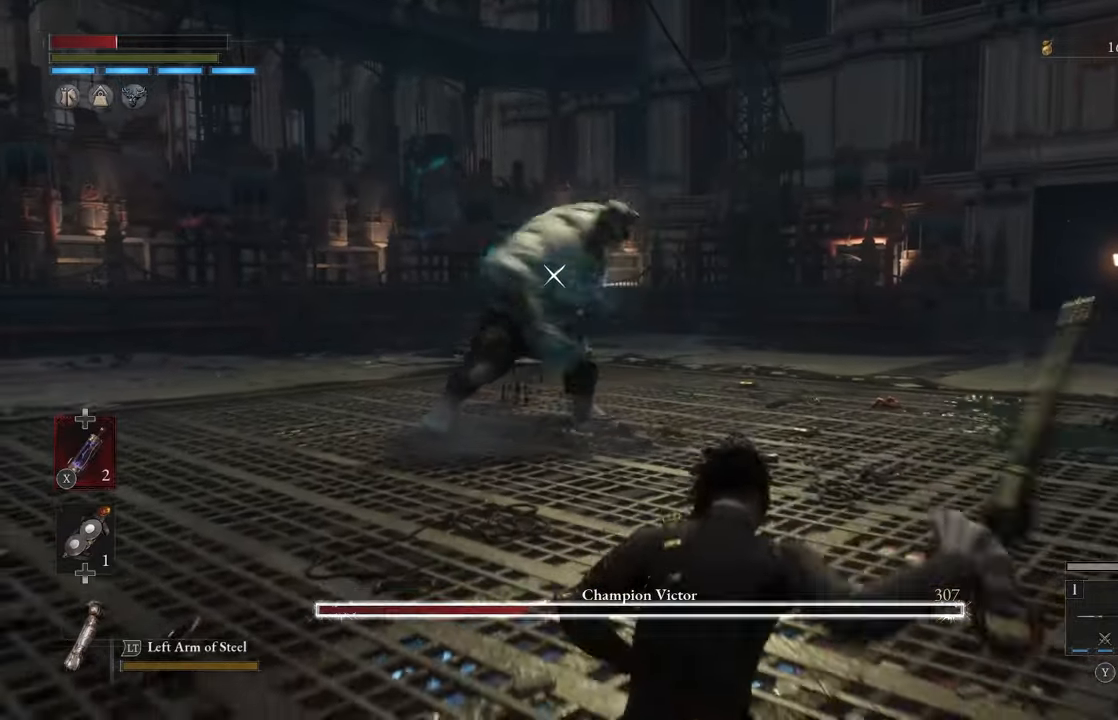
{"buttons": [], "left_stick": "down", "right_stick": "center", "events": [[33, "left_stick", "center"], [200, "left_stick", "down"]]}
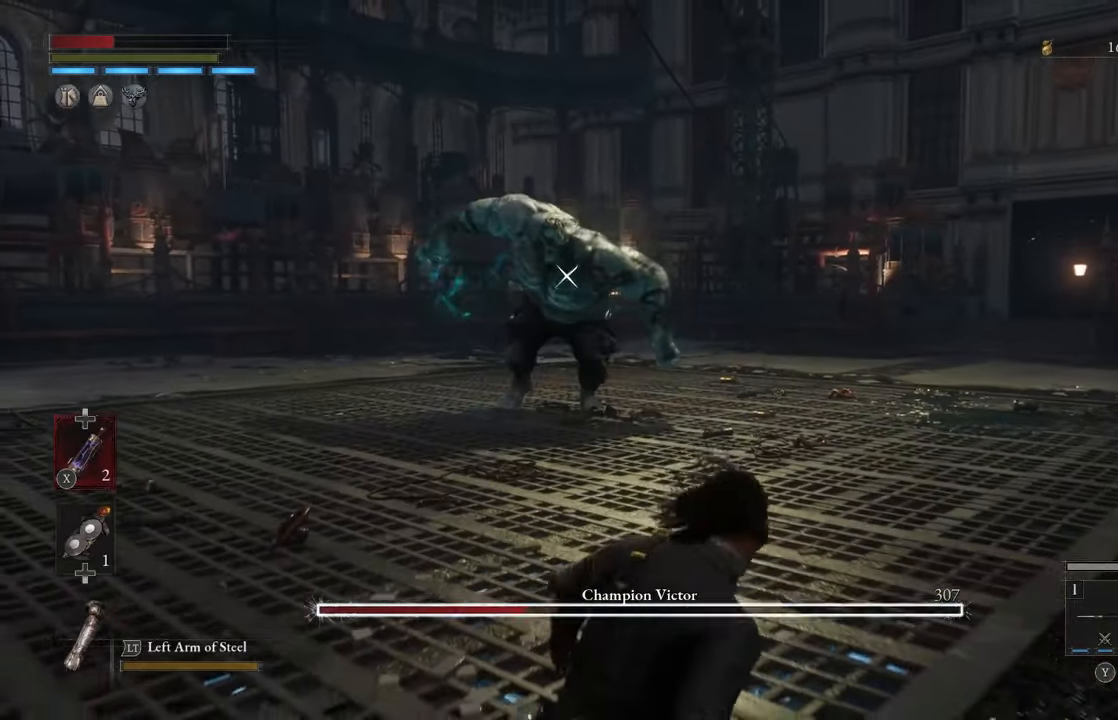
{"buttons": [], "left_stick": "down", "right_stick": "center", "events": []}
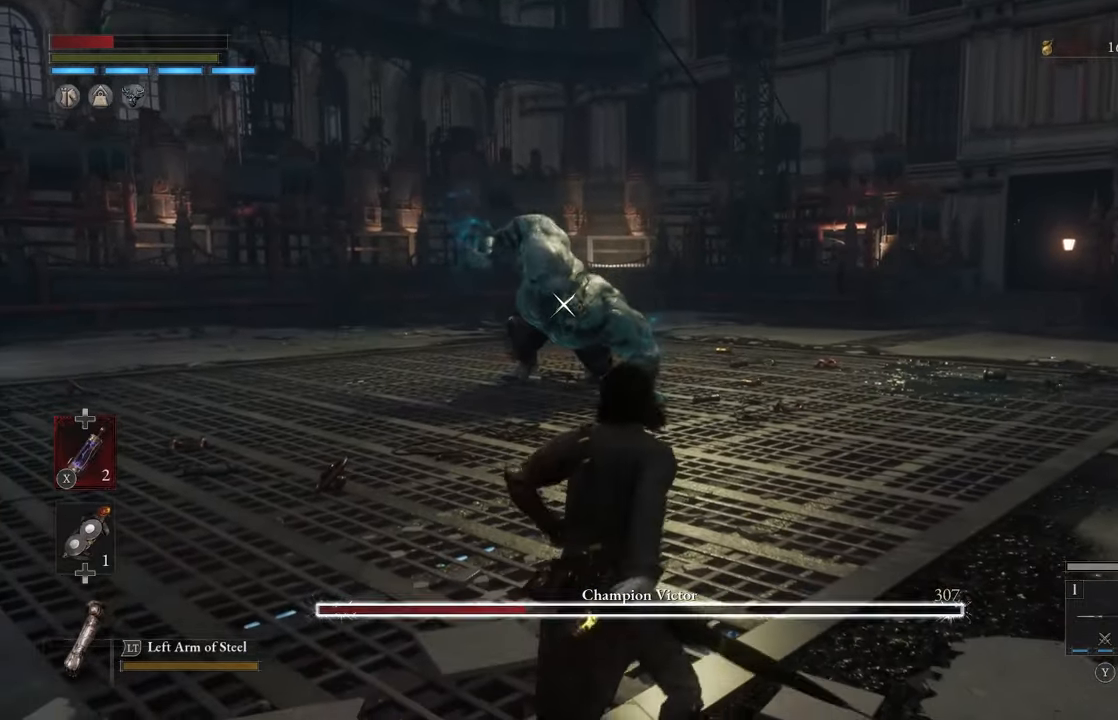
{"buttons": [], "left_stick": "center", "right_stick": "center", "events": [[267, "left_stick", "center"]]}
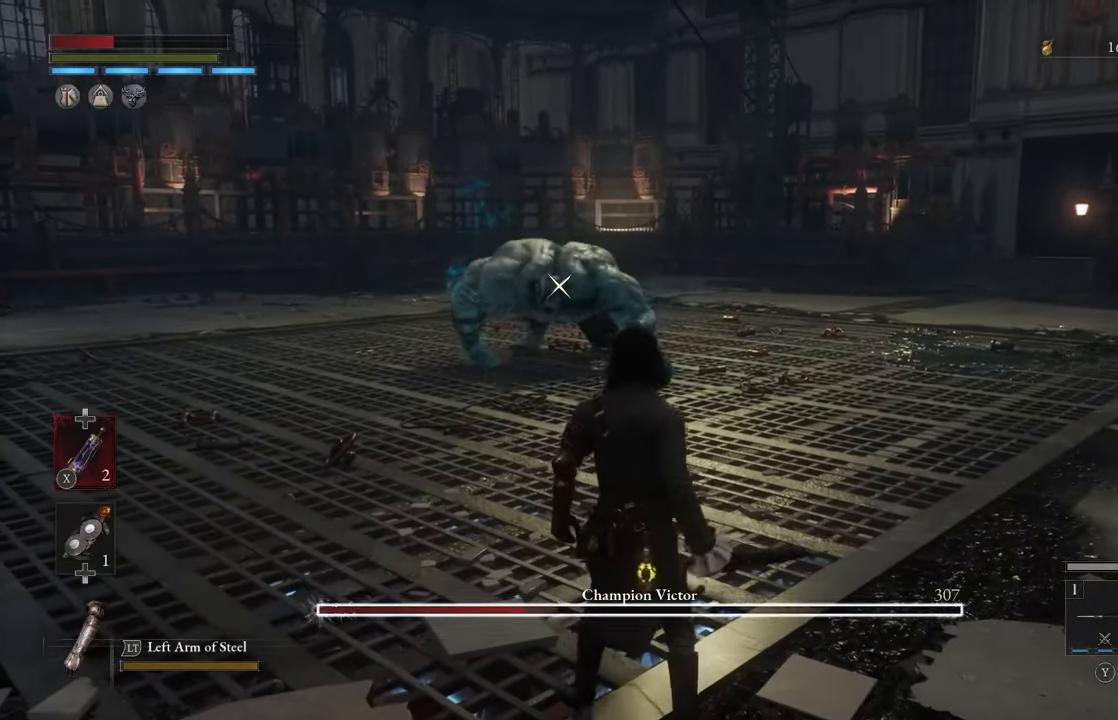
{"buttons": [], "left_stick": "center", "right_stick": "center", "events": []}
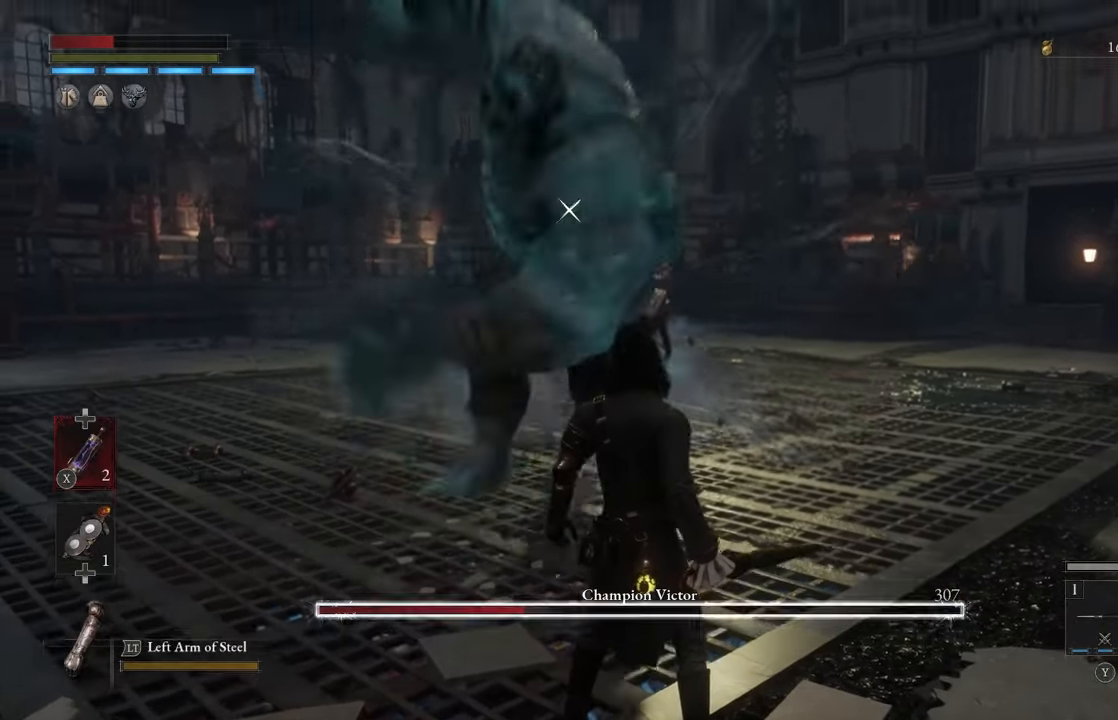
{"buttons": [], "left_stick": "up", "right_stick": "center", "events": [[167, "L1", "down"], [383, "L1", "up"], [383, "left_stick", "up"]]}
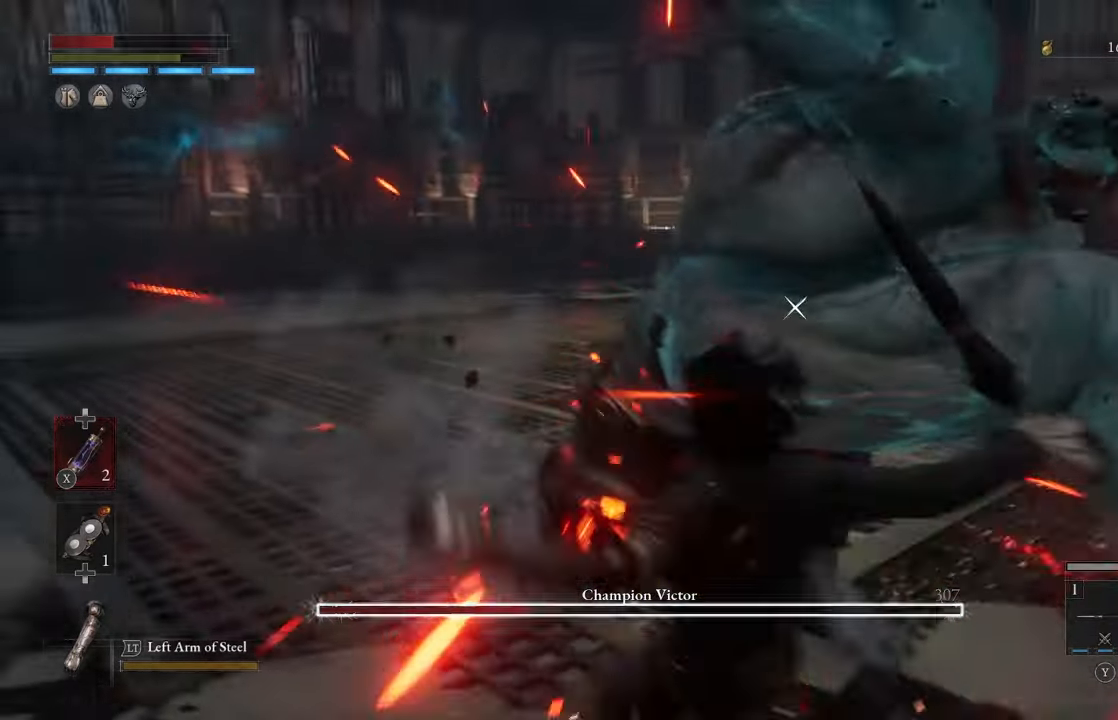
{"buttons": [], "left_stick": "up", "right_stick": "center", "events": []}
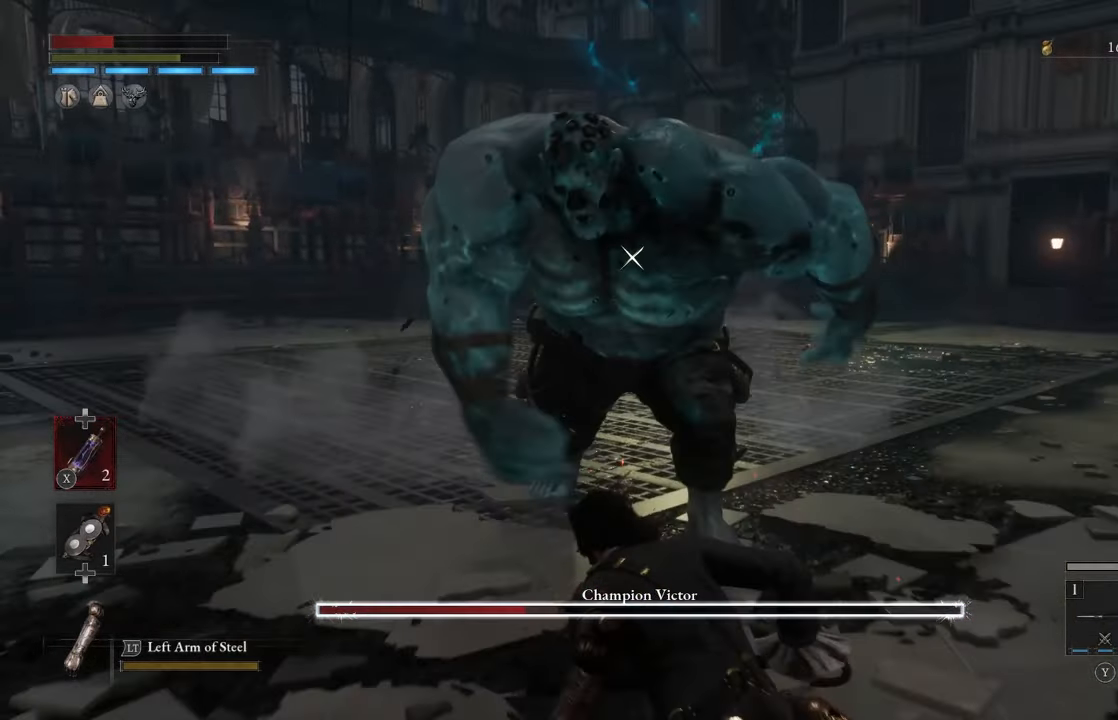
{"buttons": [], "left_stick": "up", "right_stick": "center", "events": []}
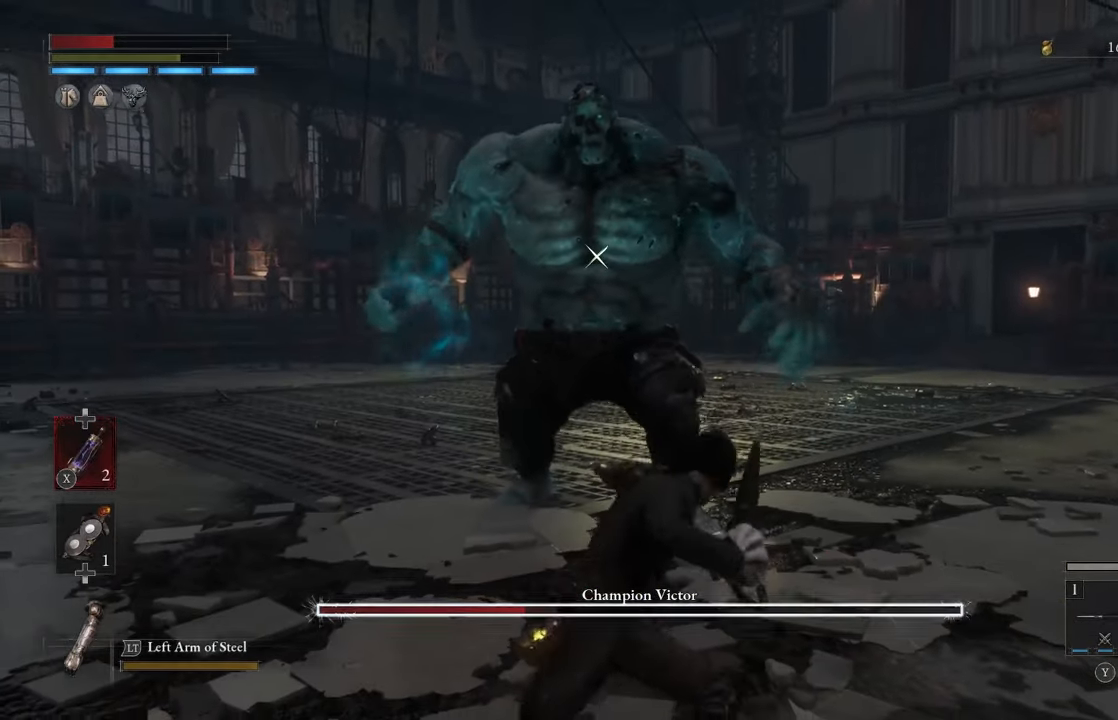
{"buttons": [], "left_stick": "up", "right_stick": "center", "events": []}
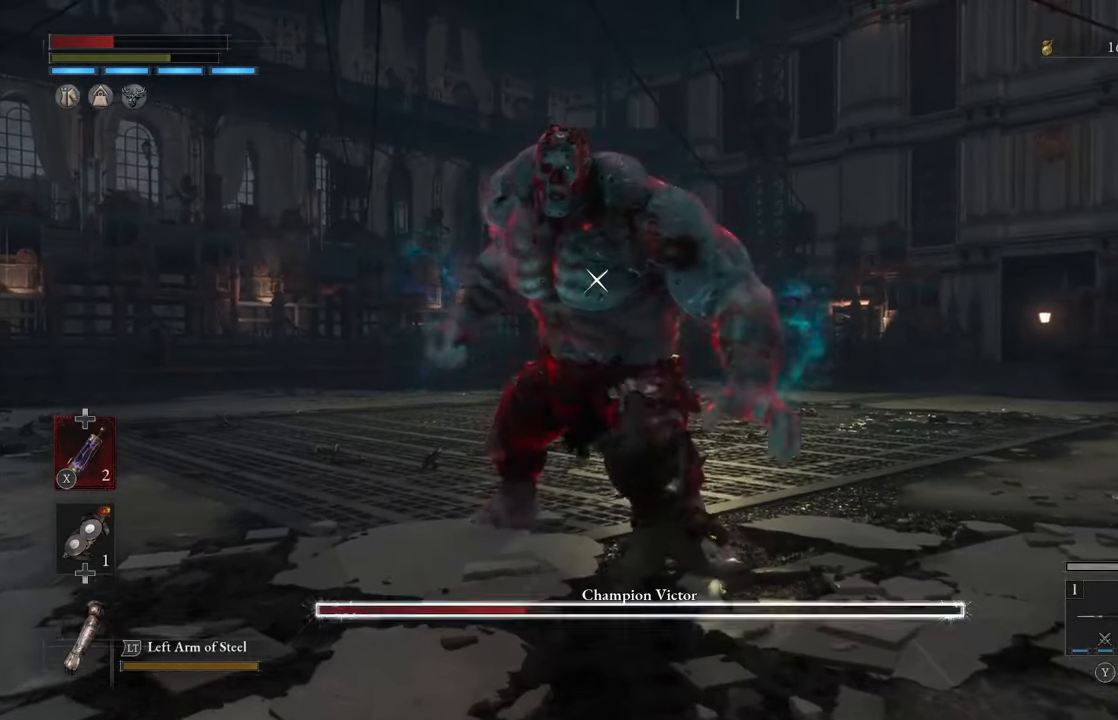
{"buttons": [], "left_stick": "center", "right_stick": "center", "events": [[433, "left_stick", "center"]]}
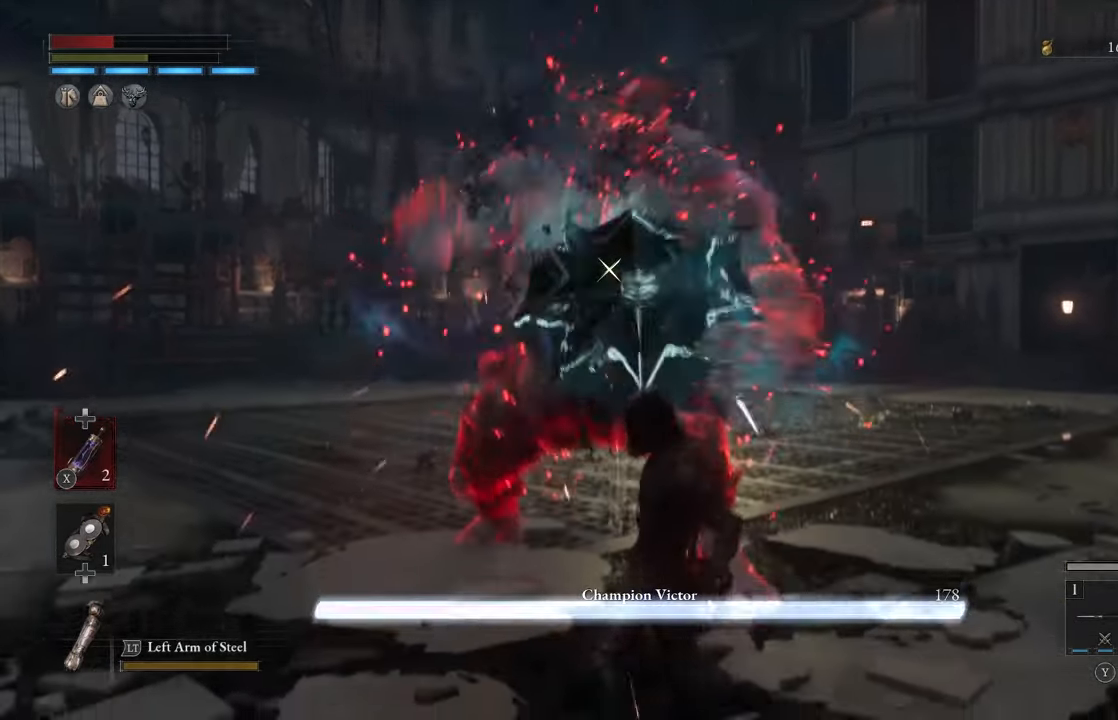
{"buttons": [], "left_stick": "down", "right_stick": "center", "events": [[84, "left_stick", "down-right"], [184, "left_stick", "down"]]}
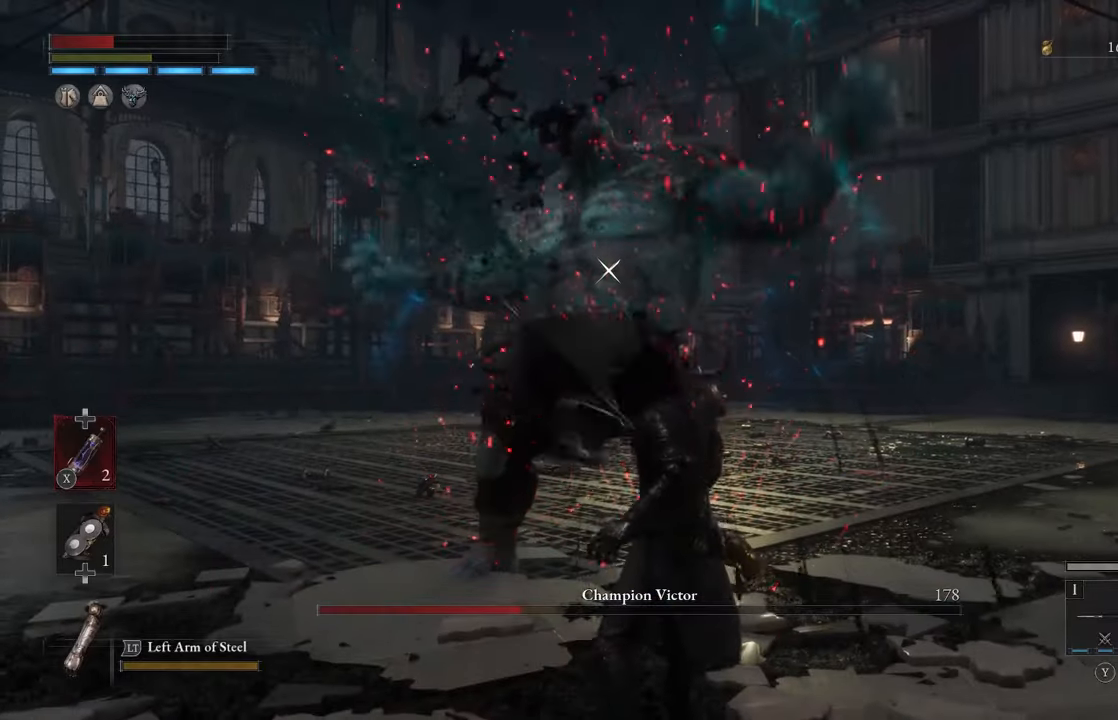
{"buttons": [], "left_stick": "down", "right_stick": "center", "events": [[34, "X", "down"], [150, "X", "up"], [217, "X", "down"], [350, "X", "up"]]}
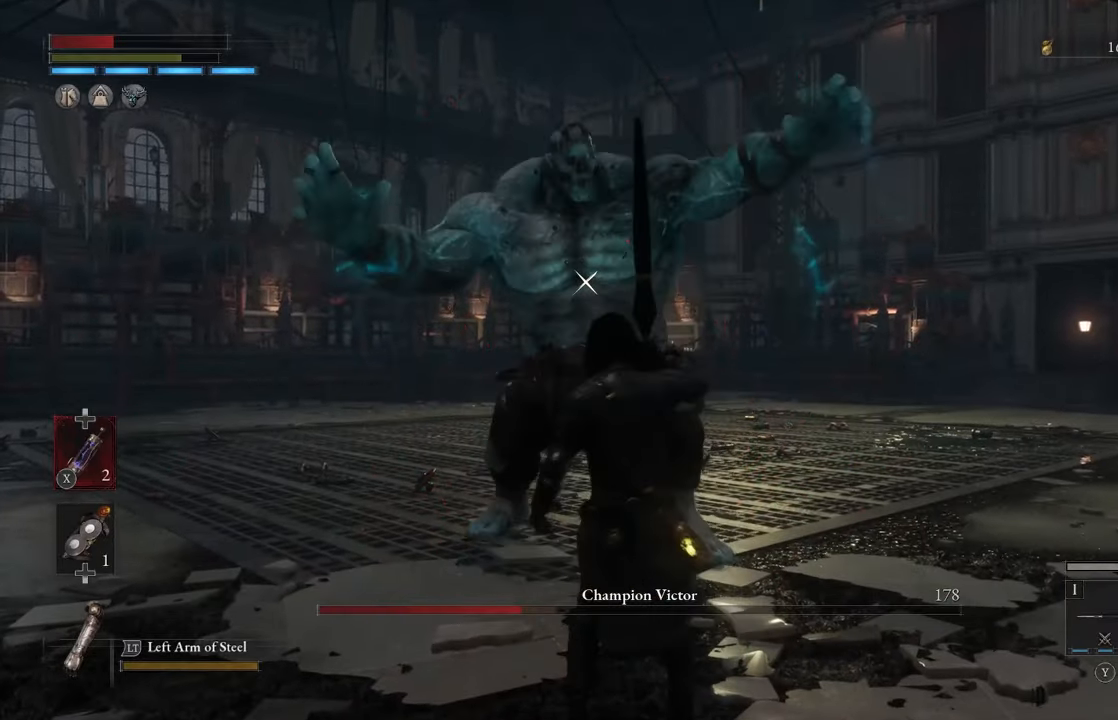
{"buttons": [], "left_stick": "down", "right_stick": "center", "events": []}
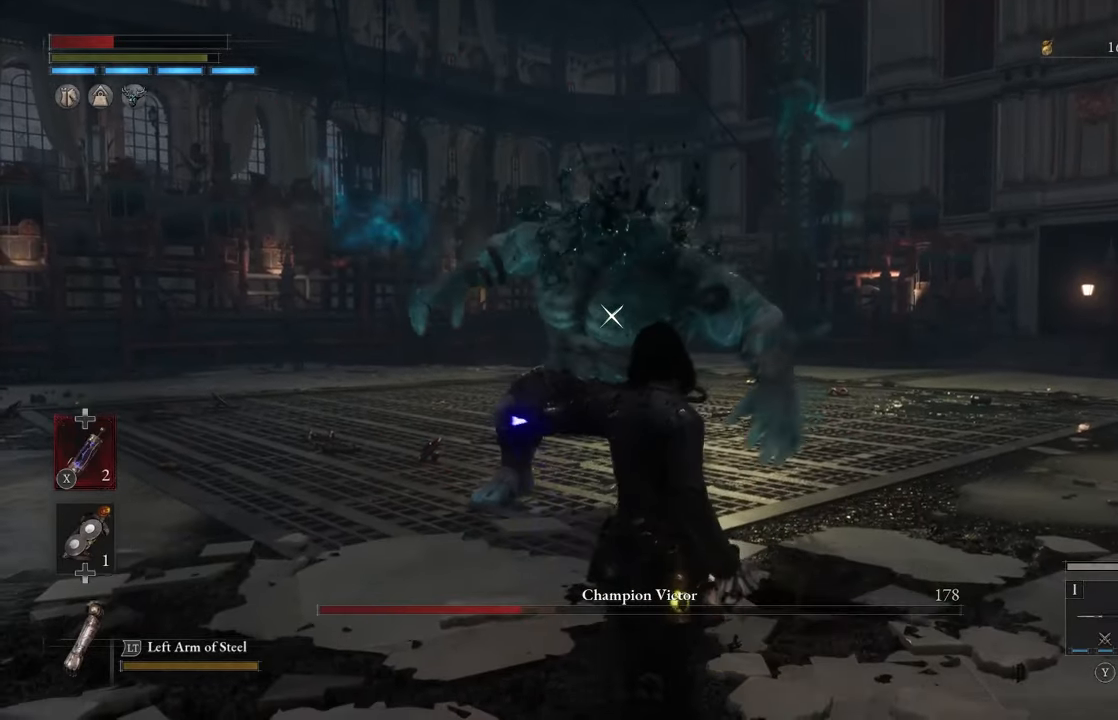
{"buttons": [], "left_stick": "down", "right_stick": "center", "events": []}
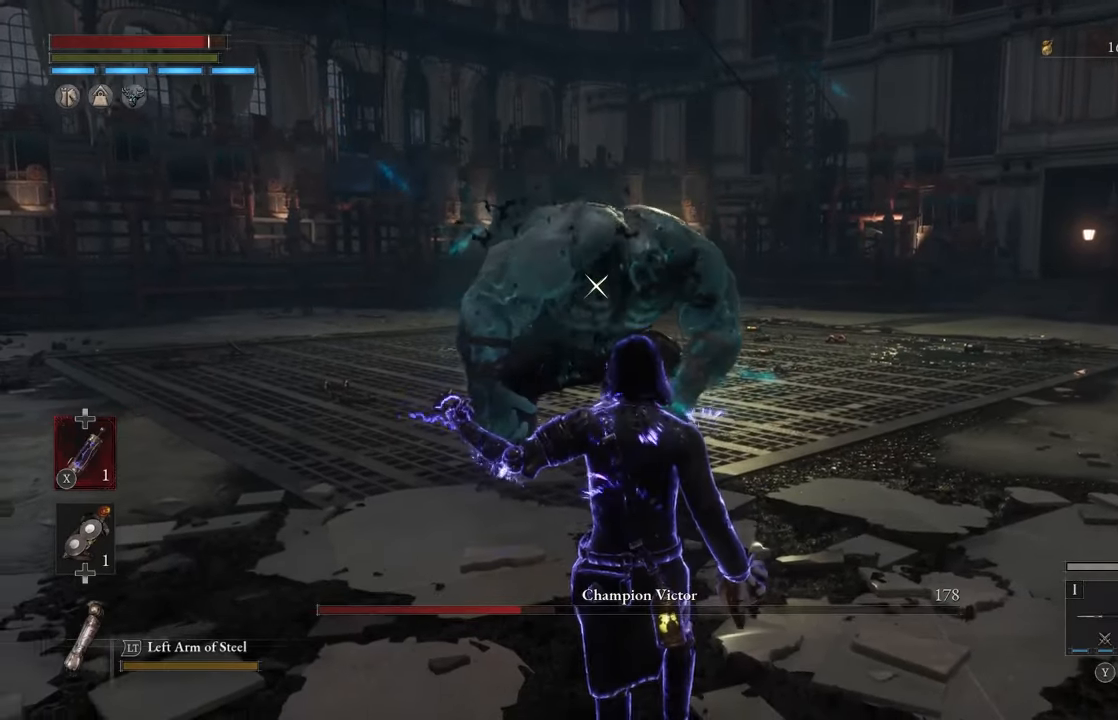
{"buttons": [], "left_stick": "down", "right_stick": "center", "events": []}
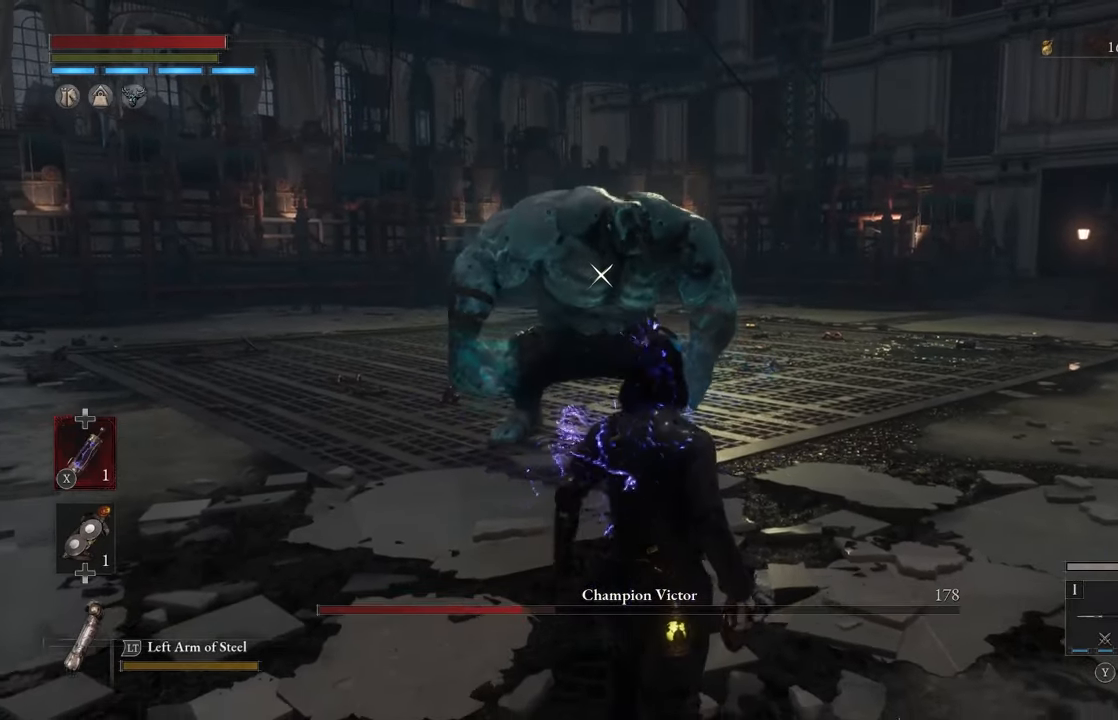
{"buttons": [], "left_stick": "down", "right_stick": "center", "events": []}
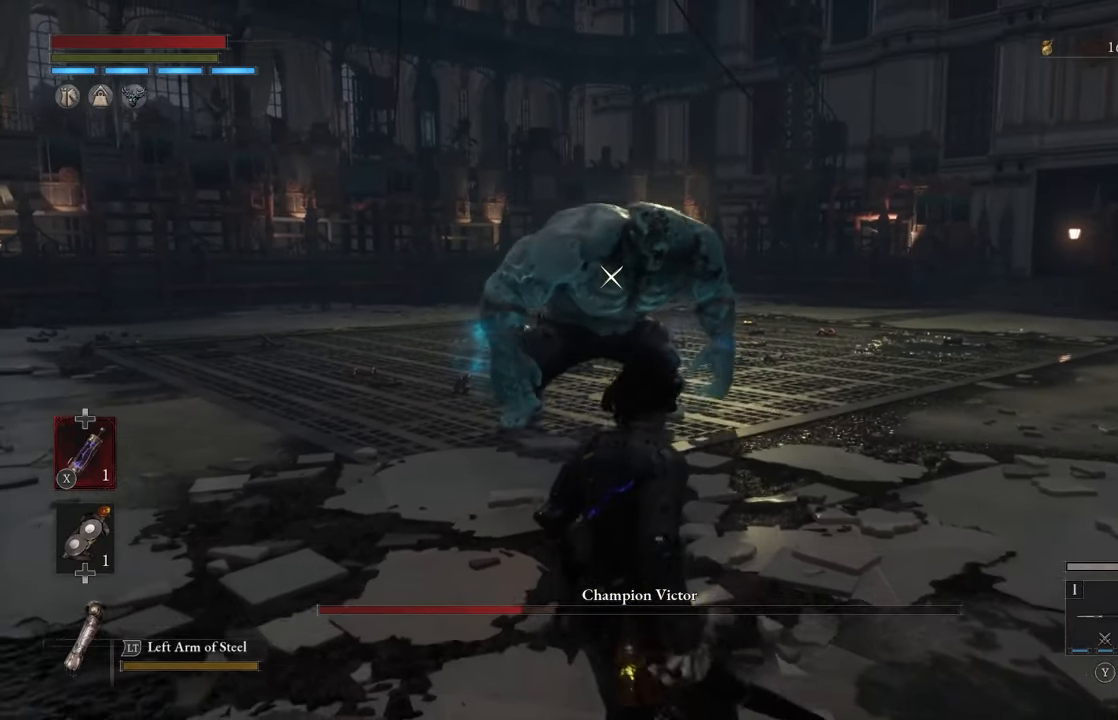
{"buttons": [], "left_stick": "down", "right_stick": "center", "events": []}
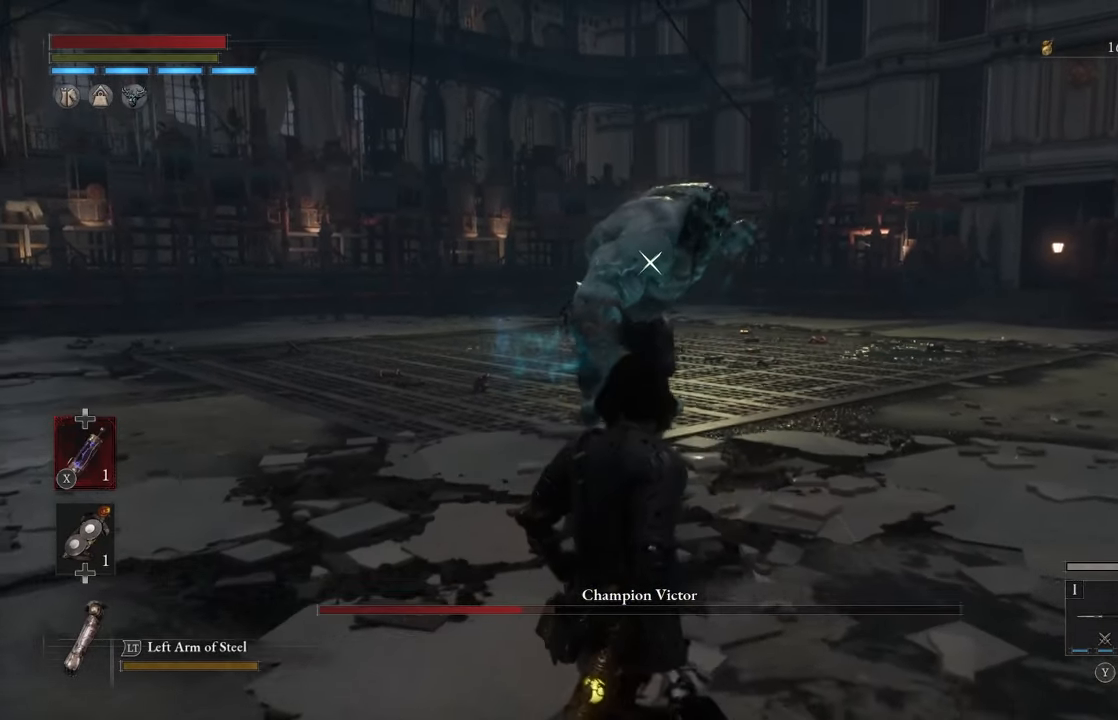
{"buttons": [], "left_stick": "down", "right_stick": "center", "events": []}
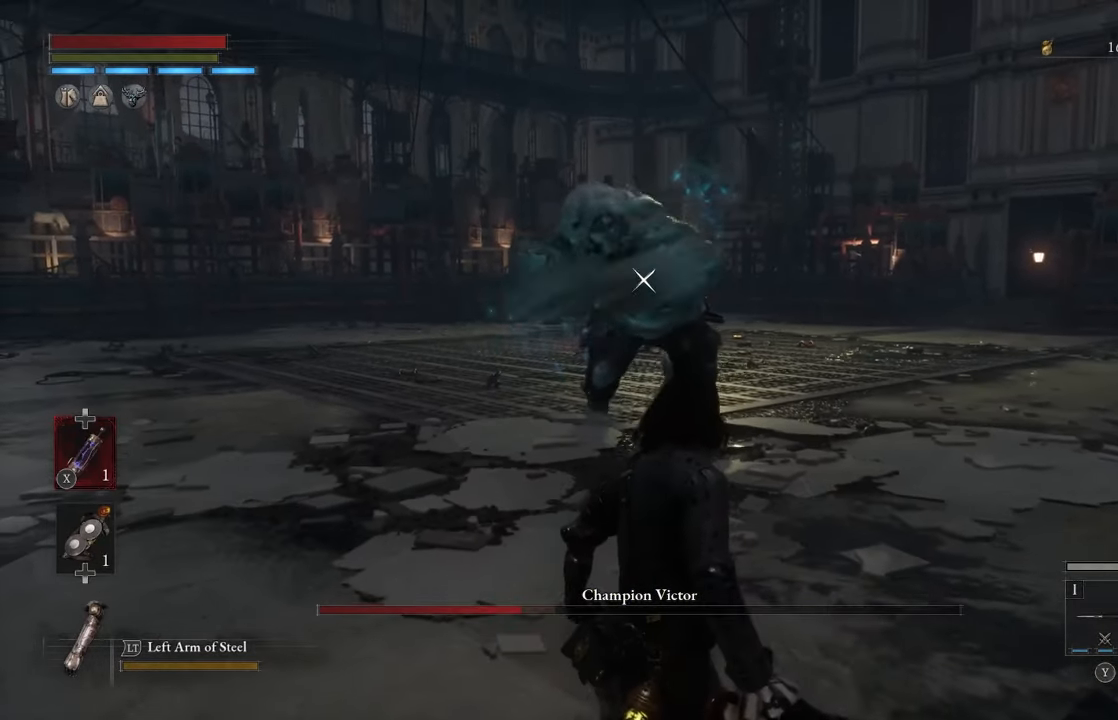
{"buttons": [], "left_stick": "down-left", "right_stick": "center", "events": [[200, "left_stick", "down-left"]]}
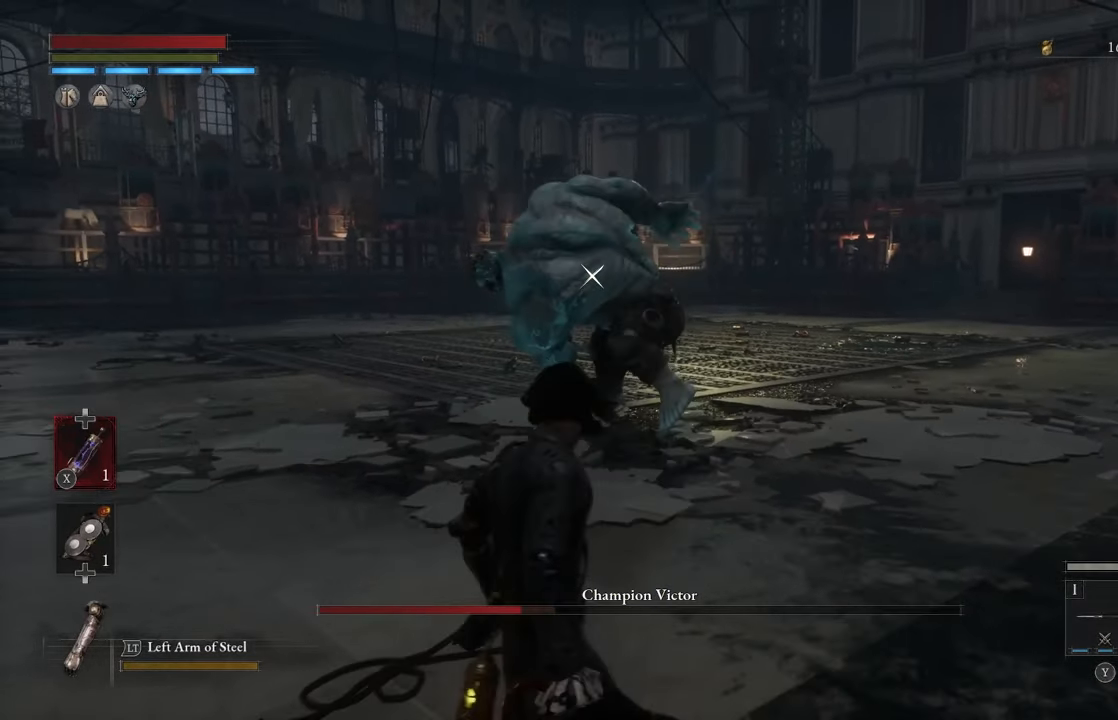
{"buttons": [], "left_stick": "center", "right_stick": "center", "events": [[84, "left_stick", "down"], [434, "left_stick", "center"]]}
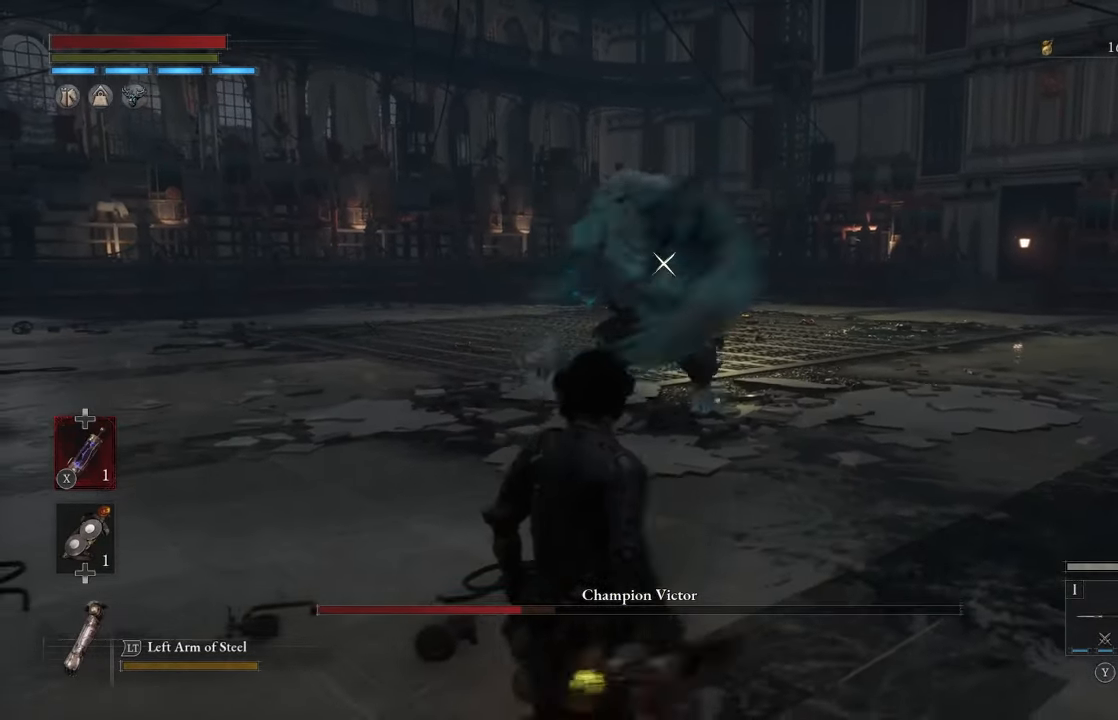
{"buttons": [], "left_stick": "down-left", "right_stick": "center", "events": [[450, "left_stick", "left"], [500, "left_stick", "down-left"]]}
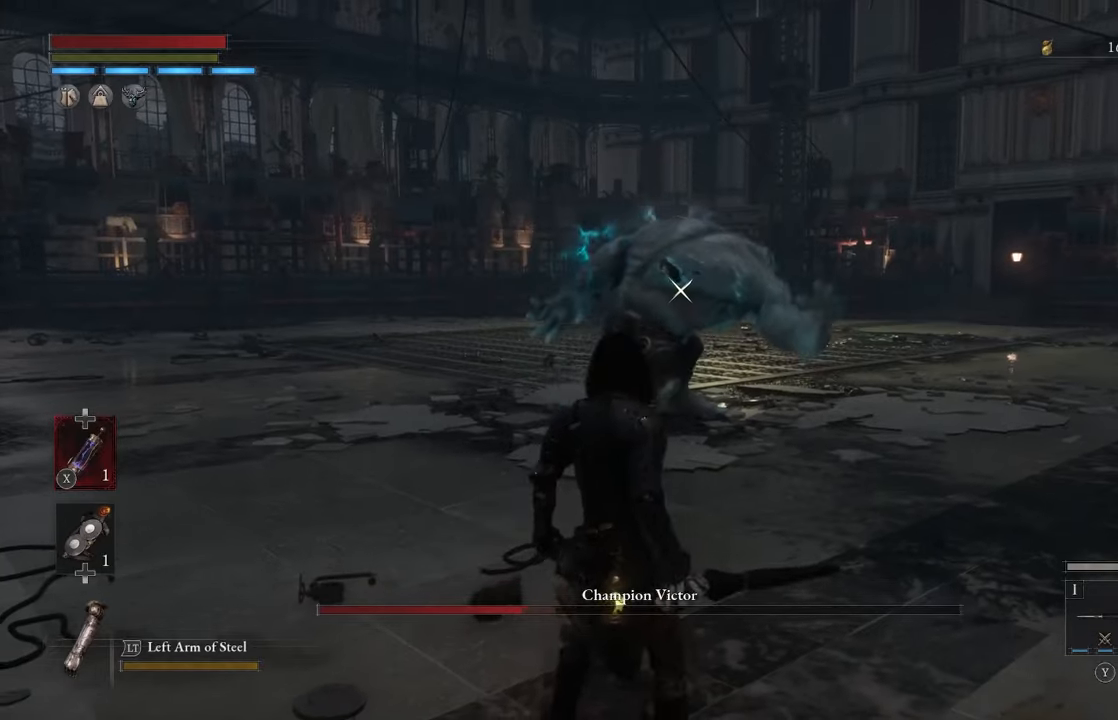
{"buttons": [], "left_stick": "center", "right_stick": "center", "events": [[350, "left_stick", "center"]]}
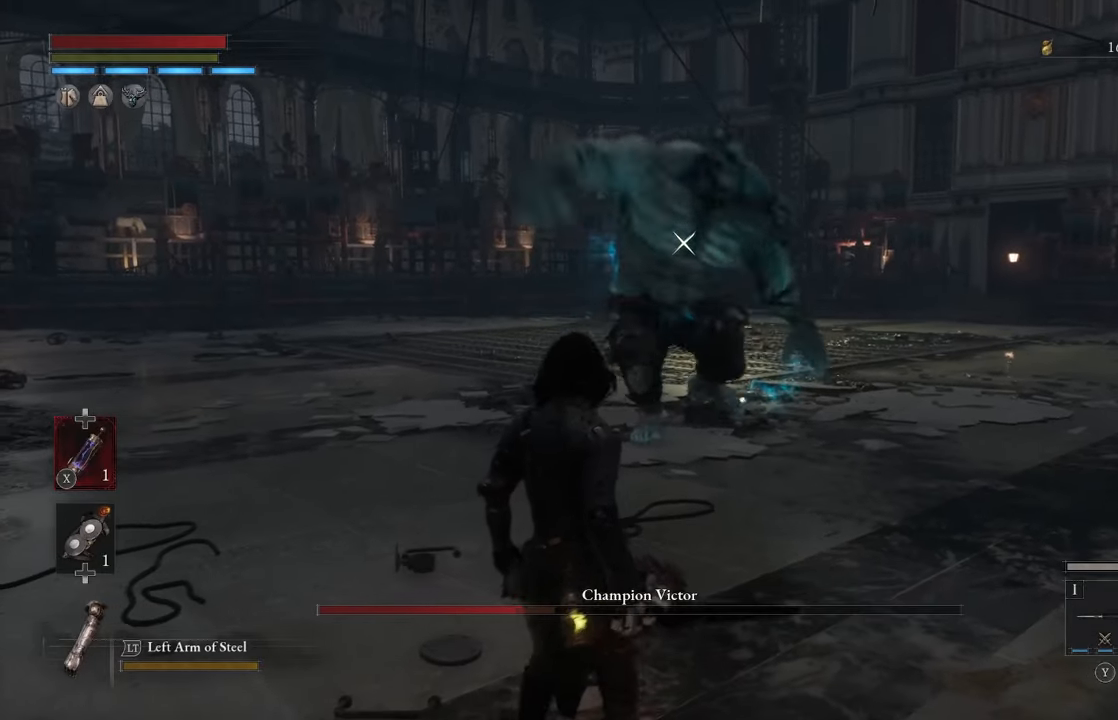
{"buttons": [], "left_stick": "down", "right_stick": "center", "events": [[166, "left_stick", "down"]]}